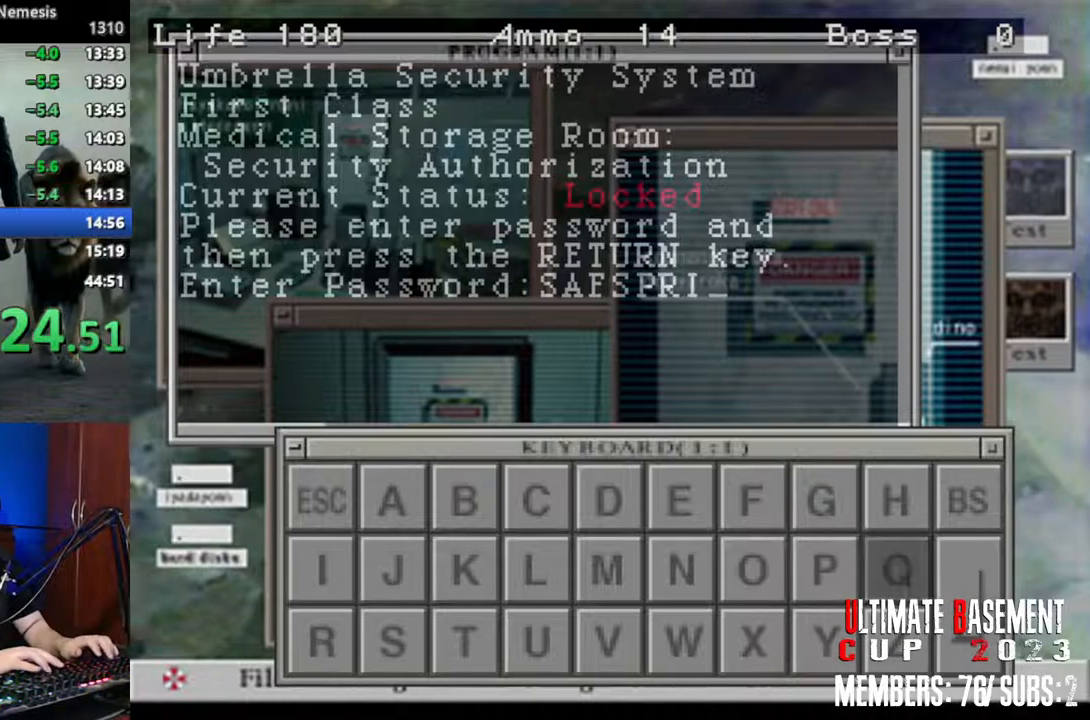
Gameplay with keyboard; each line is a JSON object with the keys held at the frame after it. "events" lists presses ("down") and releases ("up") of "a", "d", "k", "l", "o", "q", "s", "semicolon", "shift", "space" and "w" between this image and that frame as [ms after this image, input, new state], when the widget could be followed in between. No other keys are recorded. Mouse input is not recorded.
{"keys": ["a", "shift"], "events": [[17, "a", "down"], [100, "a", "up"], [150, "a", "down"], [200, "a", "up"], [300, "a", "down"], [383, "a", "up"], [433, "a", "down"]]}
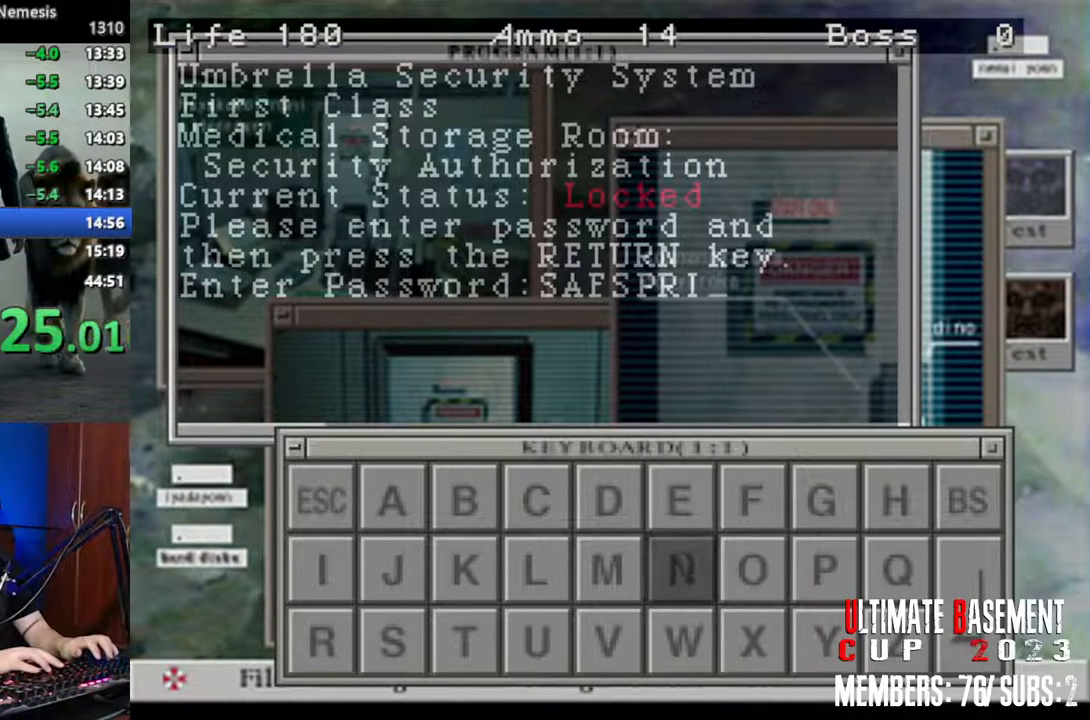
{"keys": ["shift"], "events": [[33, "a", "up"], [33, "semicolon", "down"], [117, "d", "down"], [117, "semicolon", "up"], [167, "d", "up"], [250, "d", "down"], [300, "d", "up"], [400, "d", "down"], [500, "d", "up"]]}
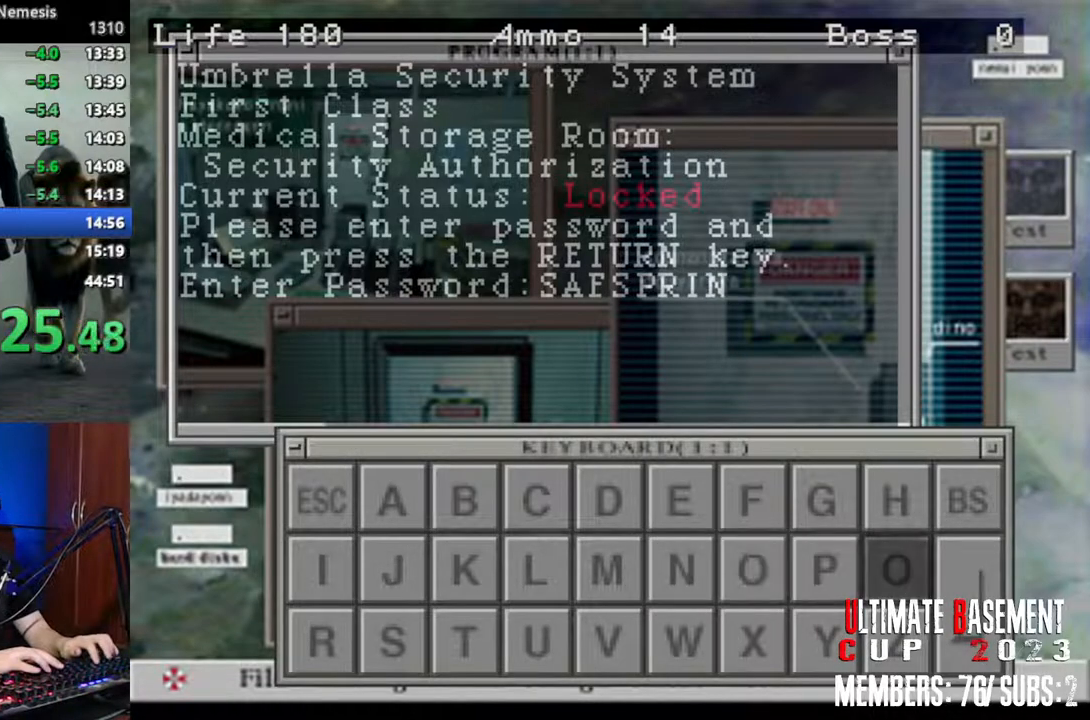
{"keys": ["semicolon", "shift"], "events": [[33, "d", "down"], [133, "d", "up"], [133, "semicolon", "down"], [183, "semicolon", "up"], [233, "q", "down"], [317, "q", "up"], [317, "semicolon", "down"], [367, "semicolon", "up"], [417, "q", "down"], [500, "q", "up"], [500, "semicolon", "down"]]}
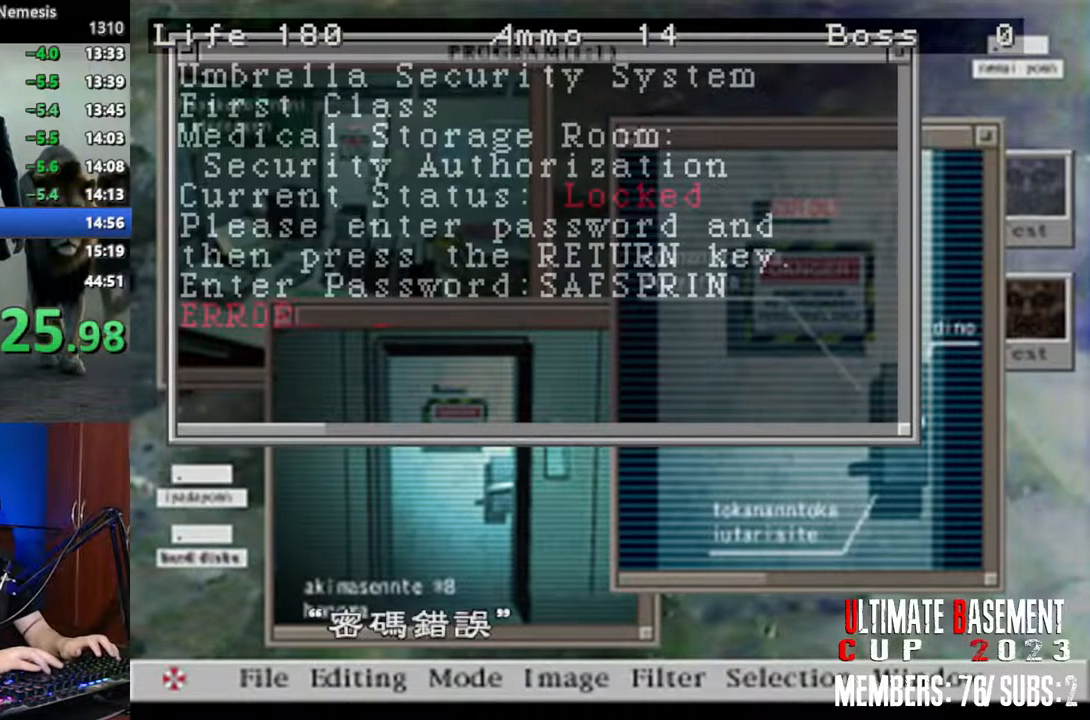
{"keys": ["shift"], "events": [[50, "semicolon", "up"], [100, "q", "down"], [150, "q", "up"], [150, "semicolon", "down"], [200, "semicolon", "up"], [233, "q", "down"], [333, "q", "up"], [333, "semicolon", "down"], [383, "q", "down"], [383, "semicolon", "up"], [483, "q", "up"]]}
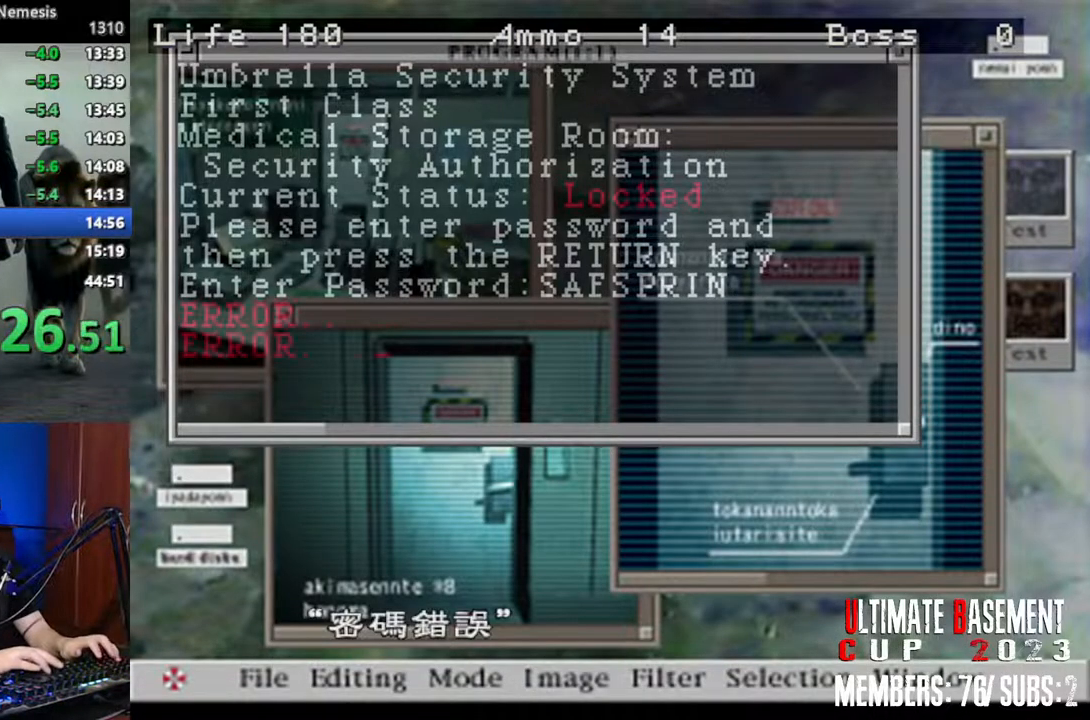
{"keys": ["shift"], "events": [[33, "semicolon", "down"], [67, "q", "down"], [67, "semicolon", "up"], [167, "q", "up"], [217, "semicolon", "down"], [267, "q", "down"], [300, "q", "up"], [300, "semicolon", "up"], [400, "q", "down"], [450, "semicolon", "down"], [483, "q", "up"], [483, "semicolon", "up"]]}
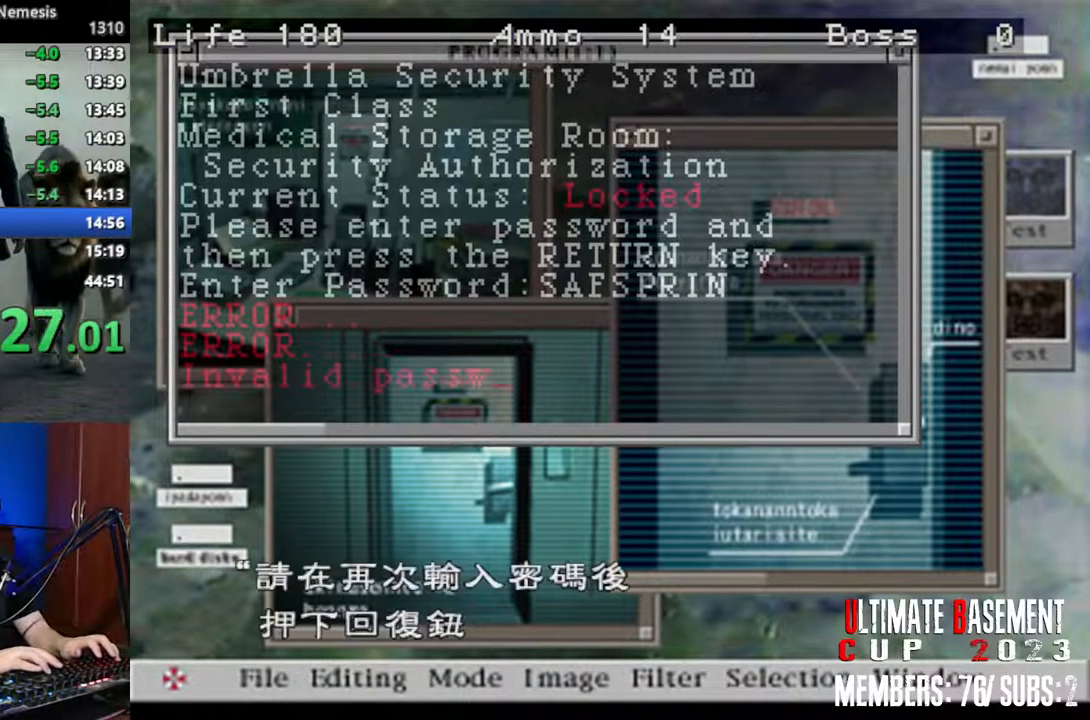
{"keys": ["q", "shift"], "events": [[33, "q", "down"], [83, "semicolon", "down"], [133, "q", "up"], [183, "semicolon", "up"], [267, "q", "down"], [317, "q", "up"], [317, "semicolon", "down"], [367, "semicolon", "up"], [417, "q", "down"]]}
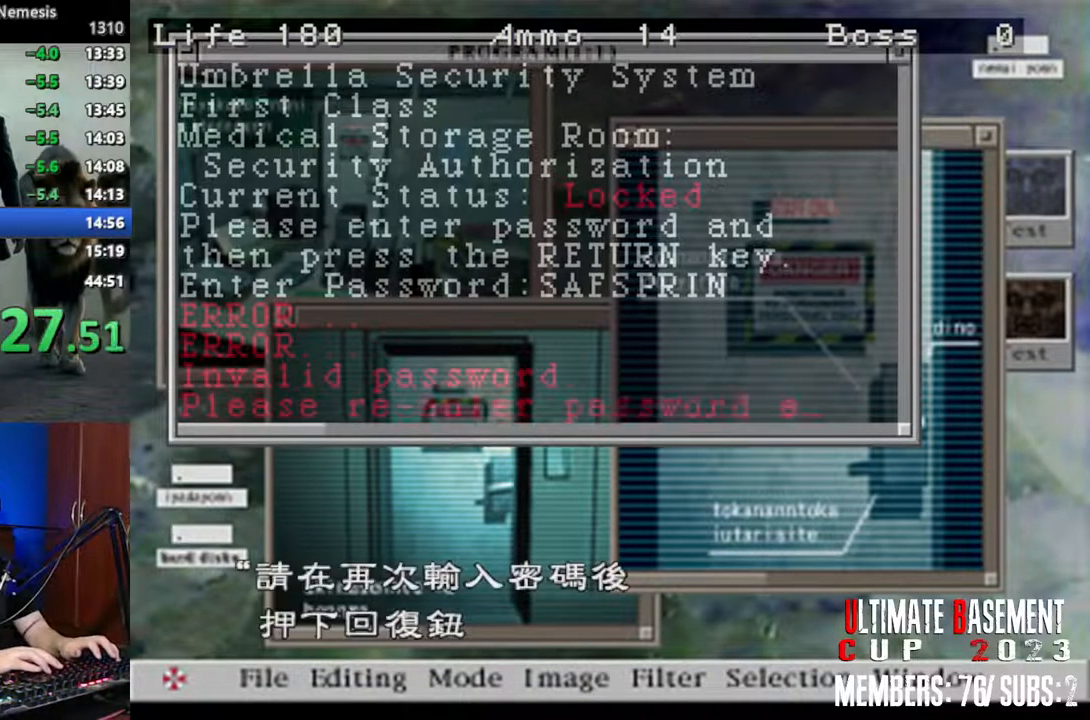
{"keys": ["shift"], "events": [[17, "q", "up"], [17, "semicolon", "down"], [50, "semicolon", "up"], [150, "q", "down"], [200, "semicolon", "down"], [250, "q", "up"], [250, "semicolon", "up"], [333, "q", "down"], [383, "semicolon", "down"], [433, "q", "up"], [433, "semicolon", "up"]]}
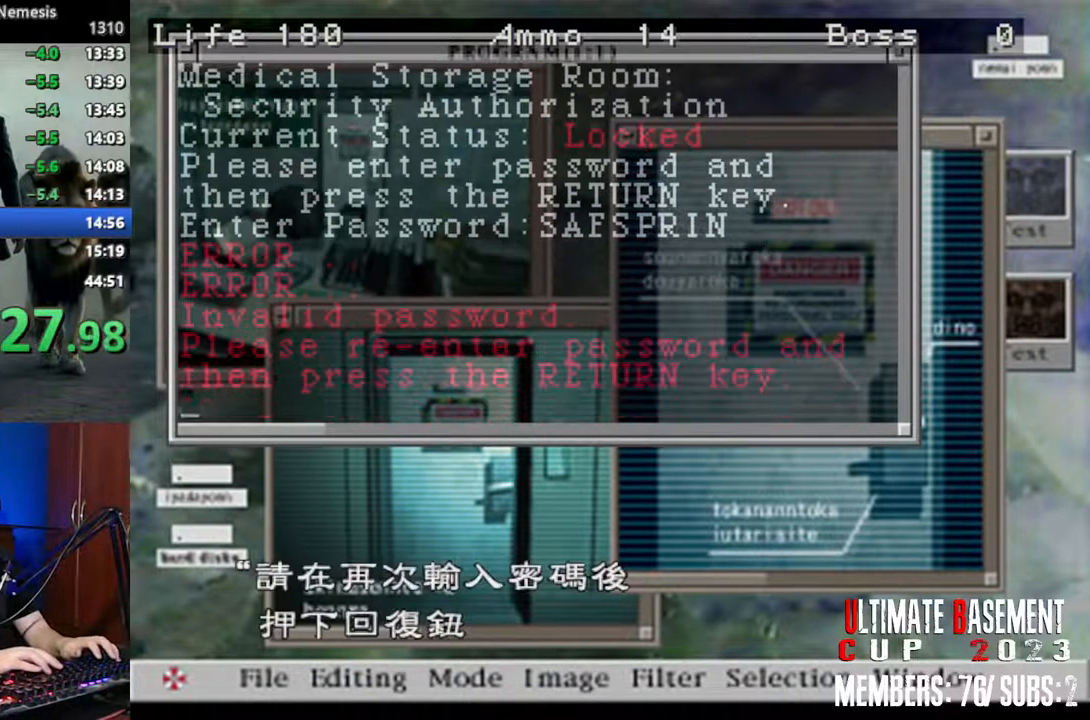
{"keys": ["semicolon", "shift"], "events": [[17, "q", "down"], [117, "q", "up"], [217, "q", "down"], [450, "q", "up"], [450, "semicolon", "down"]]}
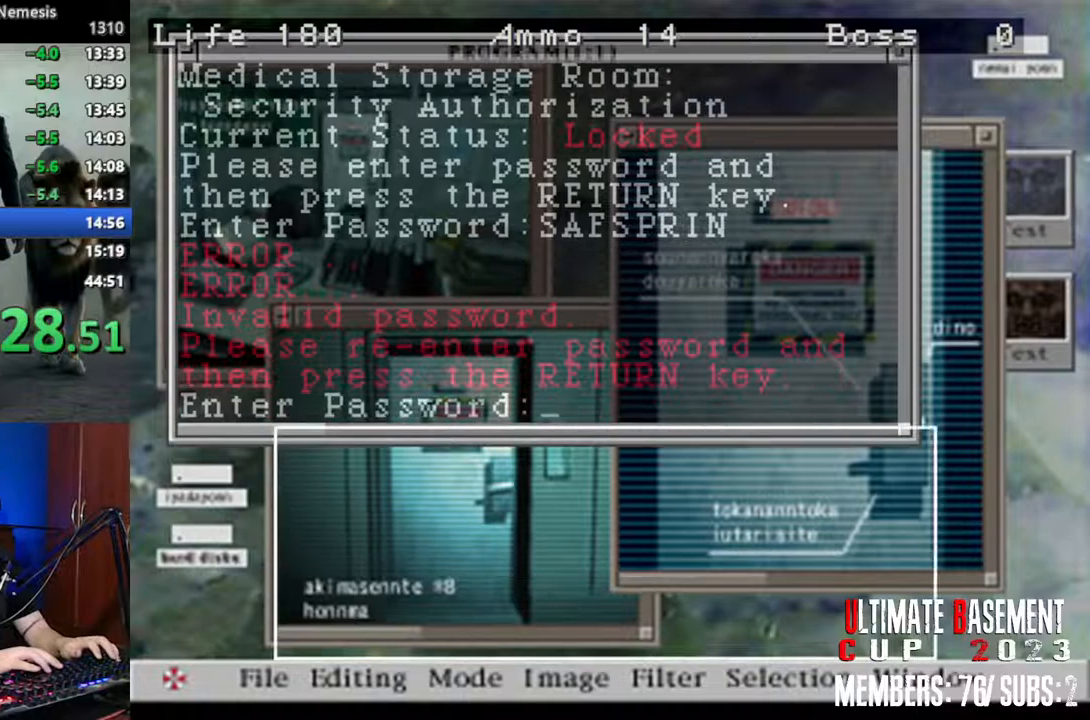
{"keys": ["shift"], "events": [[83, "semicolon", "up"], [467, "semicolon", "down"], [500, "semicolon", "up"]]}
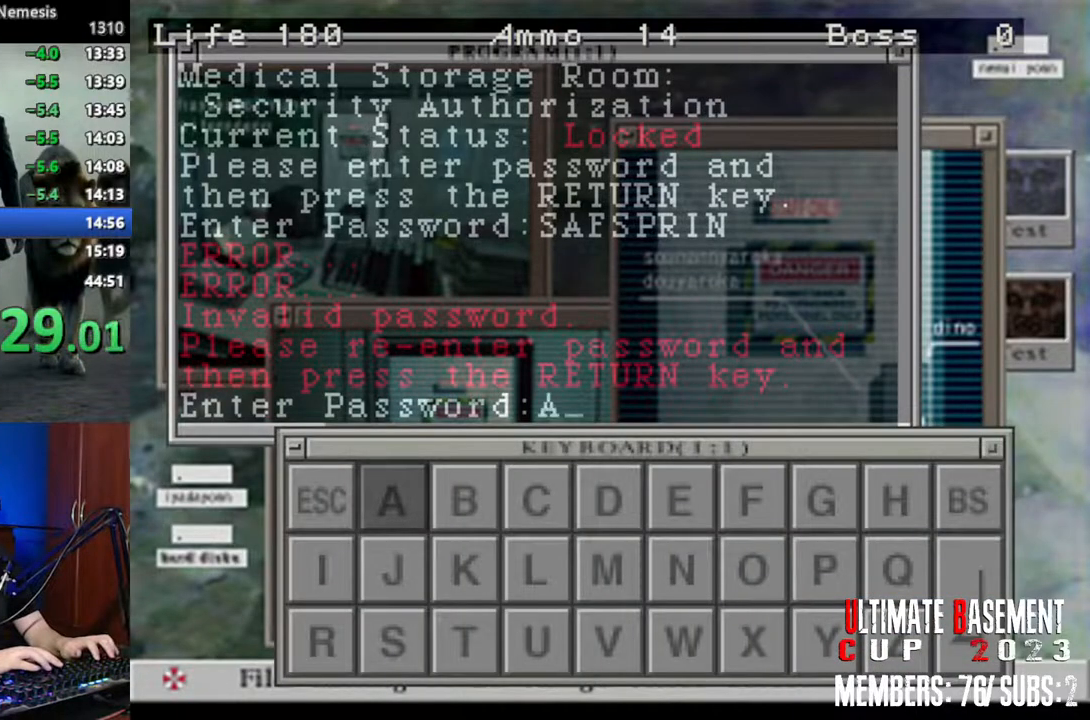
{"keys": ["semicolon", "shift", "w"], "events": [[50, "d", "down"], [100, "d", "up"], [200, "d", "down"], [250, "d", "up"], [333, "d", "down"], [433, "d", "up"], [433, "semicolon", "down"], [483, "w", "down"]]}
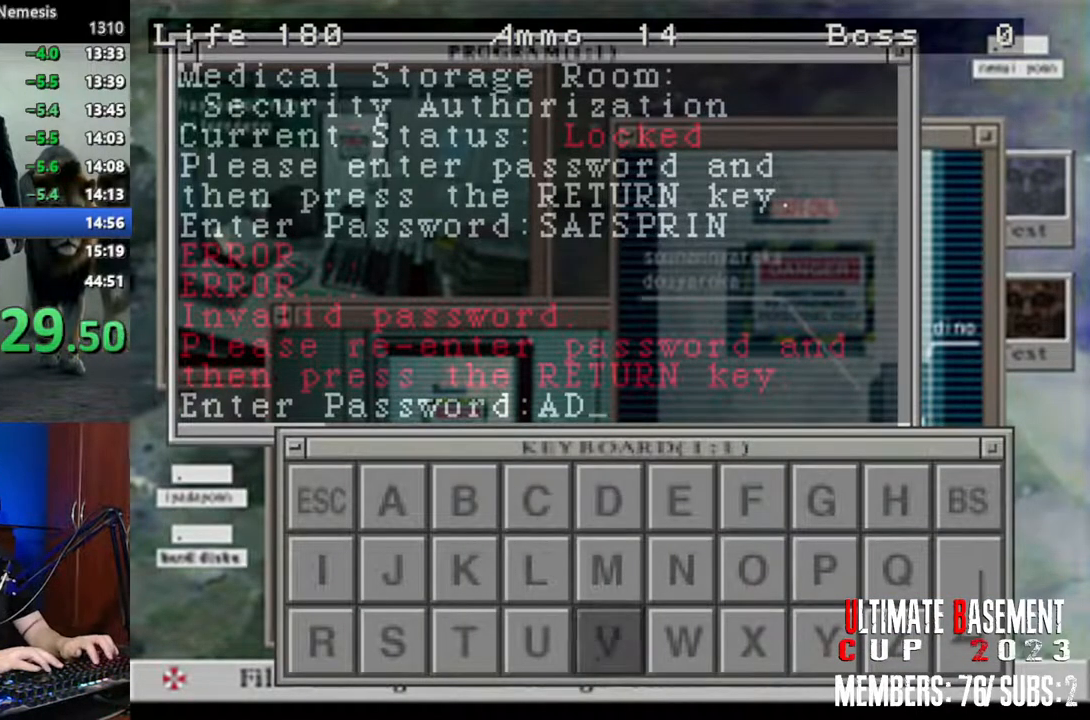
{"keys": ["shift"], "events": [[17, "semicolon", "up"], [67, "w", "up"], [117, "a", "down"], [217, "a", "up"], [300, "a", "down"], [350, "a", "up"], [450, "a", "down"], [483, "a", "up"]]}
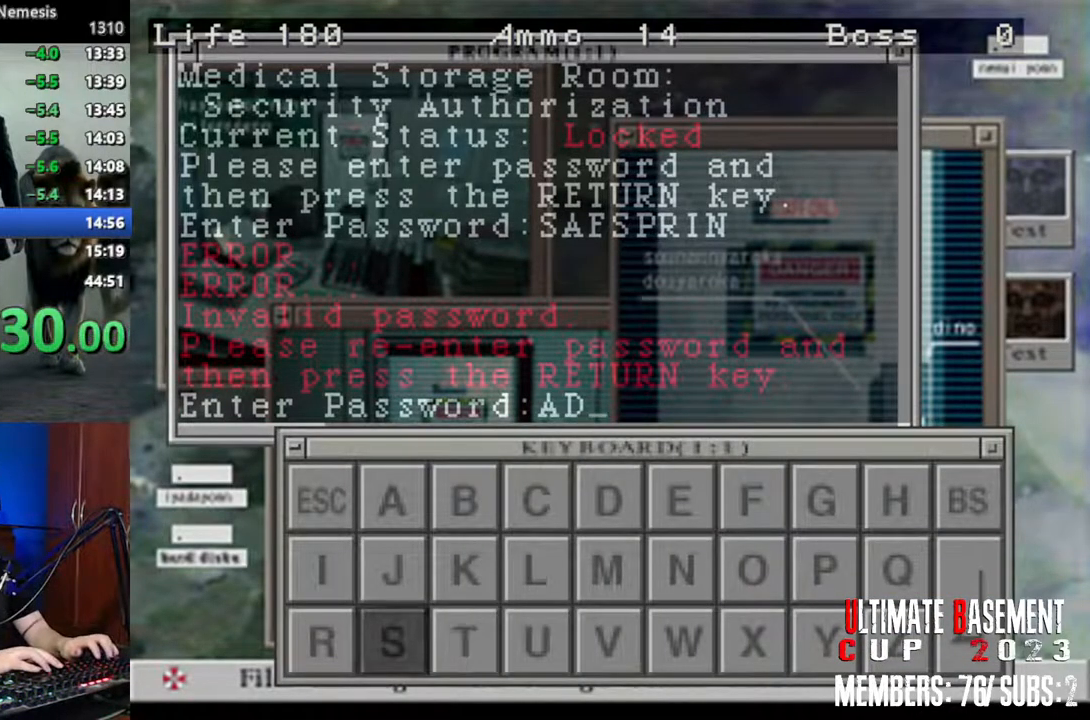
{"keys": ["d", "s", "semicolon", "shift"], "events": [[83, "a", "down"], [183, "a", "up"], [183, "semicolon", "down"], [233, "d", "down"], [267, "semicolon", "up"], [367, "d", "up"], [367, "s", "down"], [417, "semicolon", "down"], [467, "d", "down"]]}
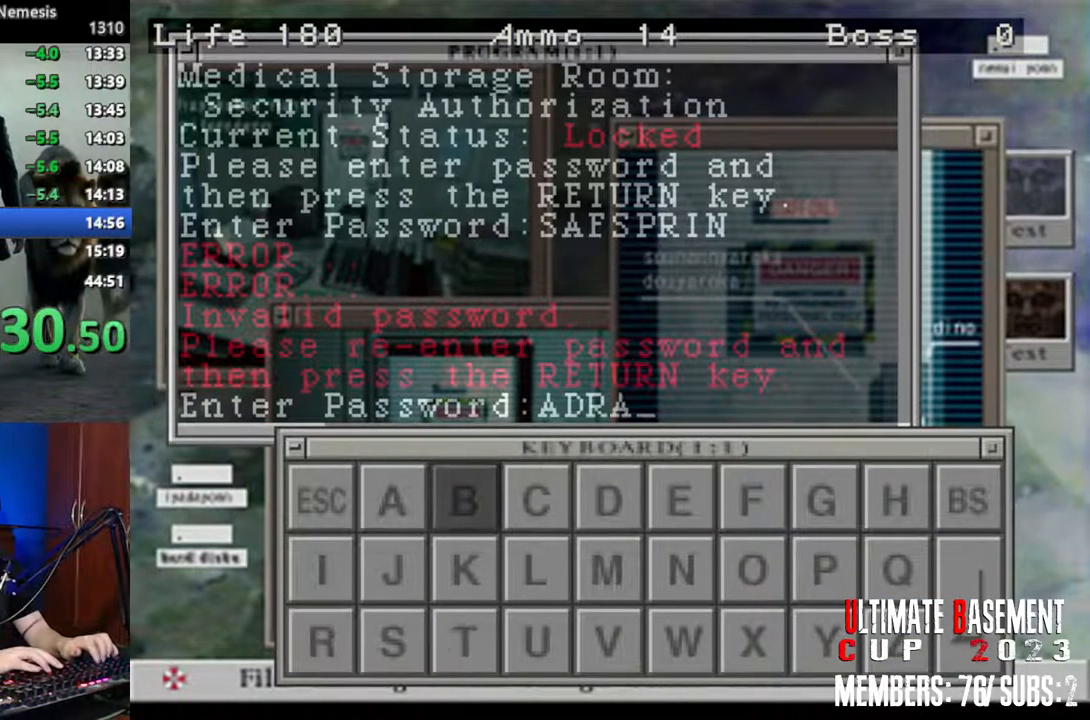
{"keys": ["shift", "w"], "events": [[17, "s", "up"], [17, "semicolon", "up"], [100, "d", "up"], [150, "d", "down"], [250, "d", "up"], [300, "d", "down"], [383, "d", "up"], [433, "w", "down"]]}
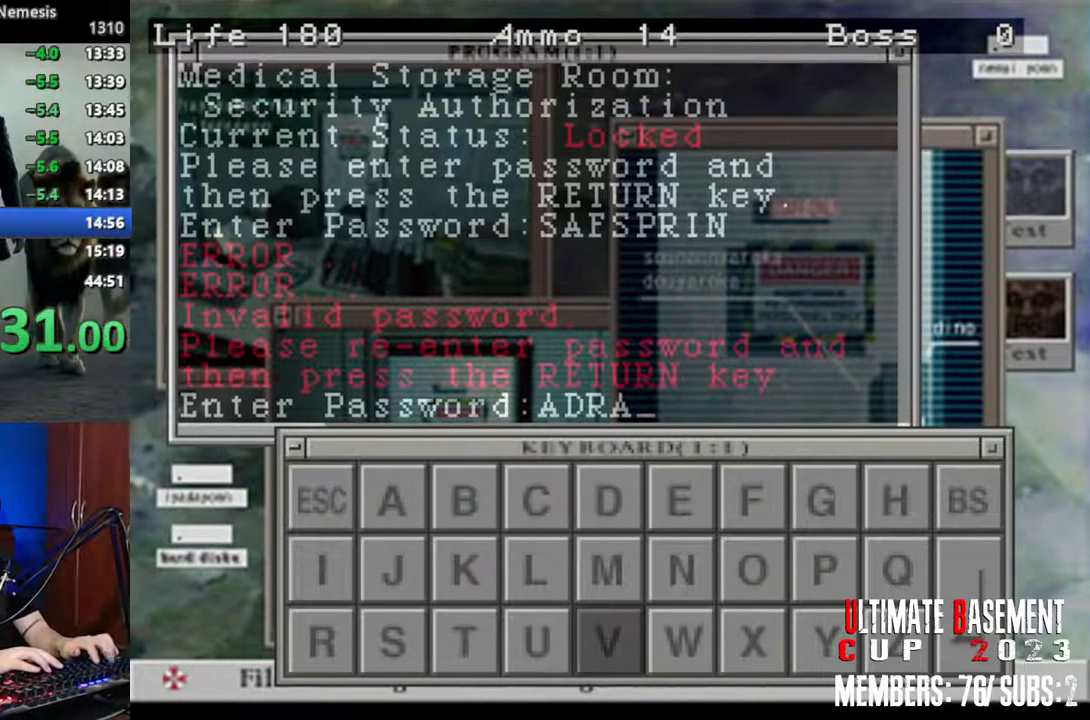
{"keys": ["shift"], "events": [[17, "w", "up"], [67, "semicolon", "down"], [167, "semicolon", "up"], [167, "w", "down"], [217, "w", "up"], [267, "a", "down"], [350, "a", "up"], [450, "a", "down"], [500, "a", "up"]]}
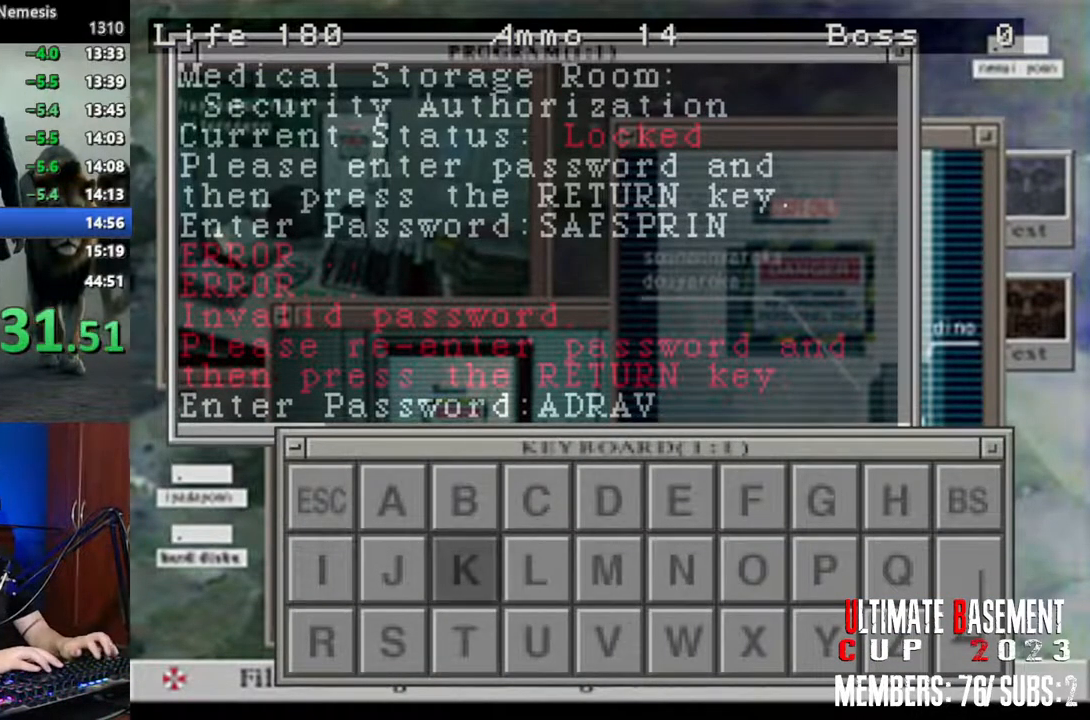
{"keys": ["shift"], "events": [[83, "a", "down"], [133, "a", "up"], [233, "a", "down"], [317, "a", "up"], [317, "semicolon", "down"], [367, "d", "down"], [417, "semicolon", "up"], [500, "d", "up"]]}
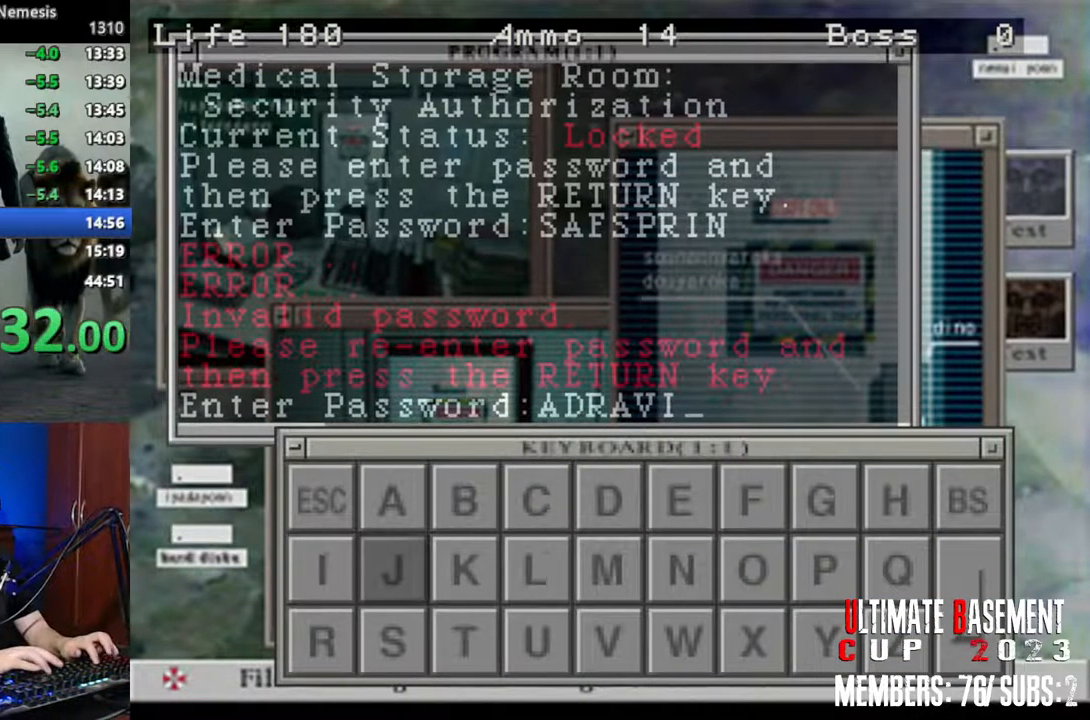
{"keys": ["shift"], "events": [[50, "d", "down"], [150, "d", "up"], [233, "d", "down"], [333, "d", "up"], [333, "semicolon", "down"], [383, "a", "down"], [383, "semicolon", "up"], [433, "a", "up"]]}
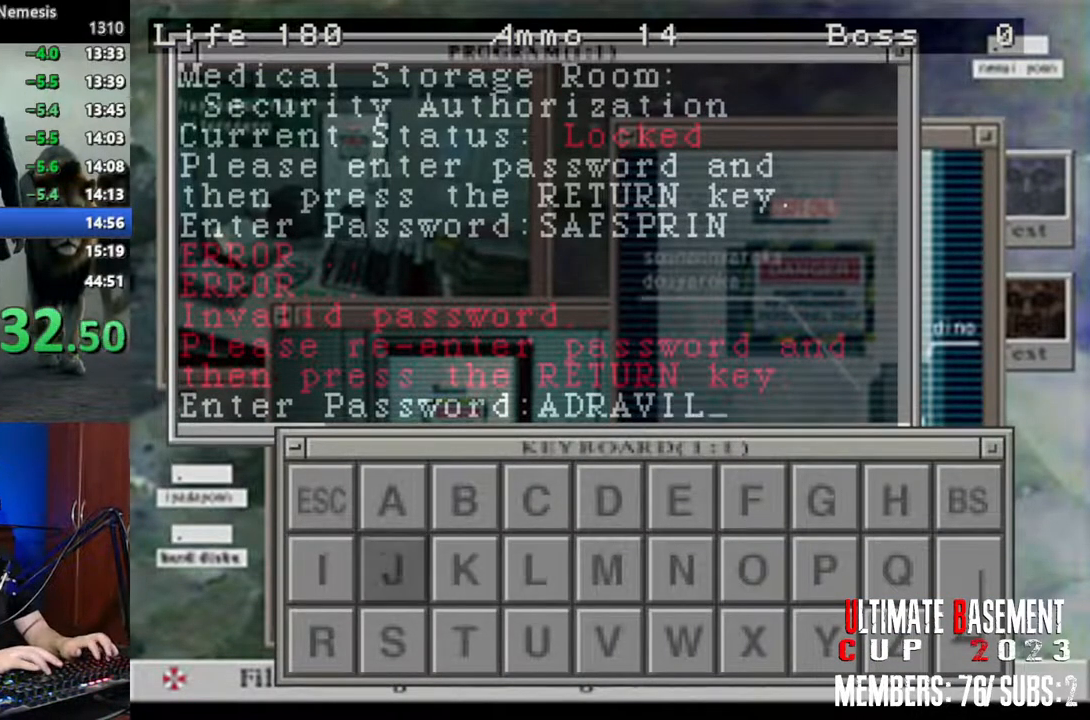
{"keys": ["shift"], "events": [[17, "a", "down"], [117, "a", "up"], [167, "a", "down"], [217, "a", "up"], [267, "a", "down"], [350, "a", "up"], [350, "semicolon", "down"], [450, "semicolon", "up"]]}
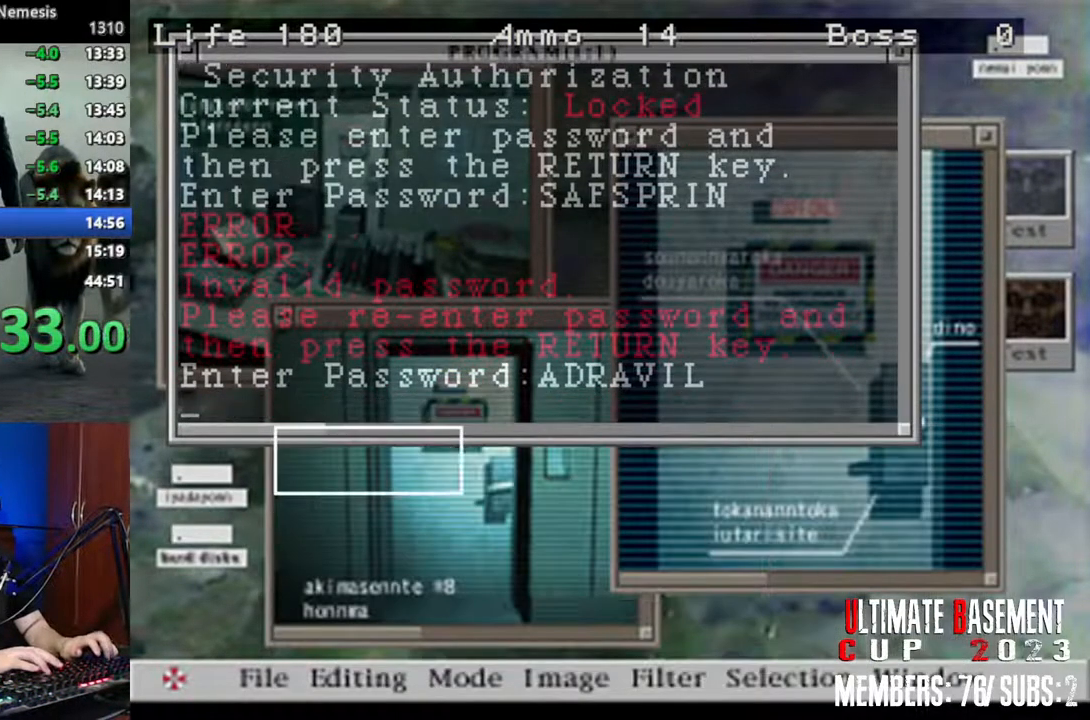
{"keys": ["q", "semicolon", "shift"], "events": [[33, "semicolon", "down"], [133, "semicolon", "up"], [233, "q", "down"], [283, "semicolon", "down"], [317, "q", "up"], [317, "semicolon", "up"], [417, "q", "down"], [467, "semicolon", "down"]]}
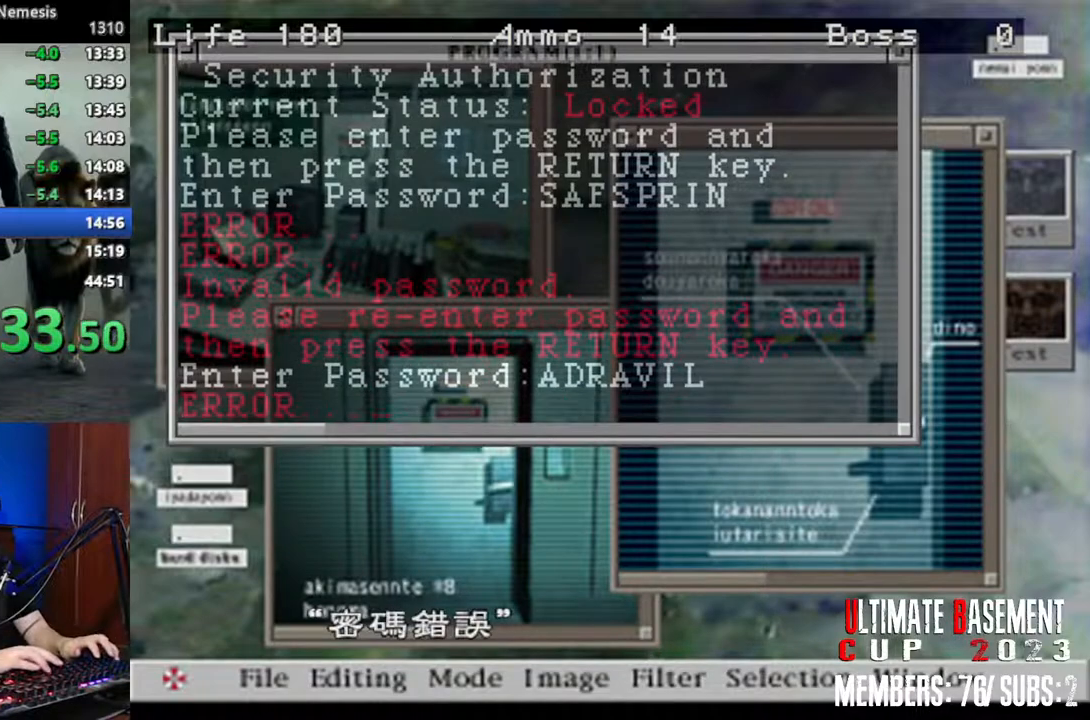
{"keys": ["shift"], "events": [[17, "q", "up"], [17, "semicolon", "up"], [150, "q", "down"], [150, "semicolon", "down"], [233, "q", "up"], [233, "semicolon", "up"], [383, "q", "down"], [383, "semicolon", "down"], [483, "q", "up"], [483, "semicolon", "up"]]}
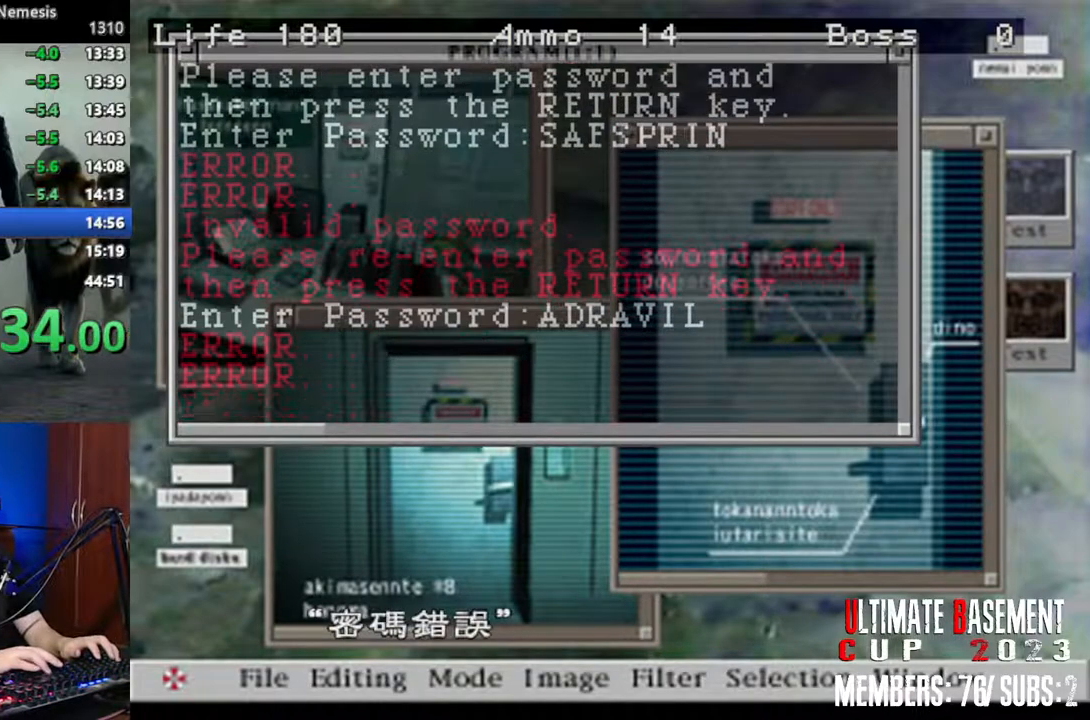
{"keys": ["shift"], "events": [[117, "semicolon", "down"], [167, "q", "down"], [217, "semicolon", "up"], [250, "q", "up"], [350, "q", "down"], [350, "semicolon", "down"], [400, "semicolon", "up"], [450, "q", "up"]]}
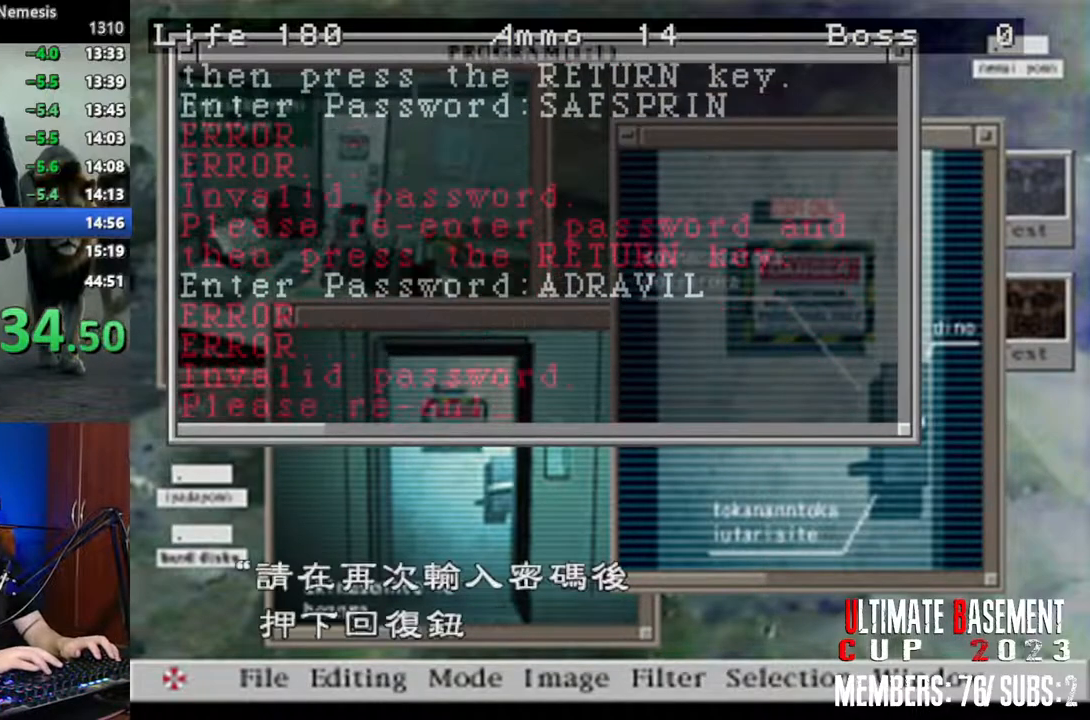
{"keys": ["q", "semicolon", "shift"], "events": [[33, "q", "down"], [33, "semicolon", "down"], [83, "semicolon", "up"], [133, "q", "up"], [233, "q", "down"], [233, "semicolon", "down"], [317, "q", "up"], [317, "semicolon", "up"], [467, "q", "down"], [467, "semicolon", "down"]]}
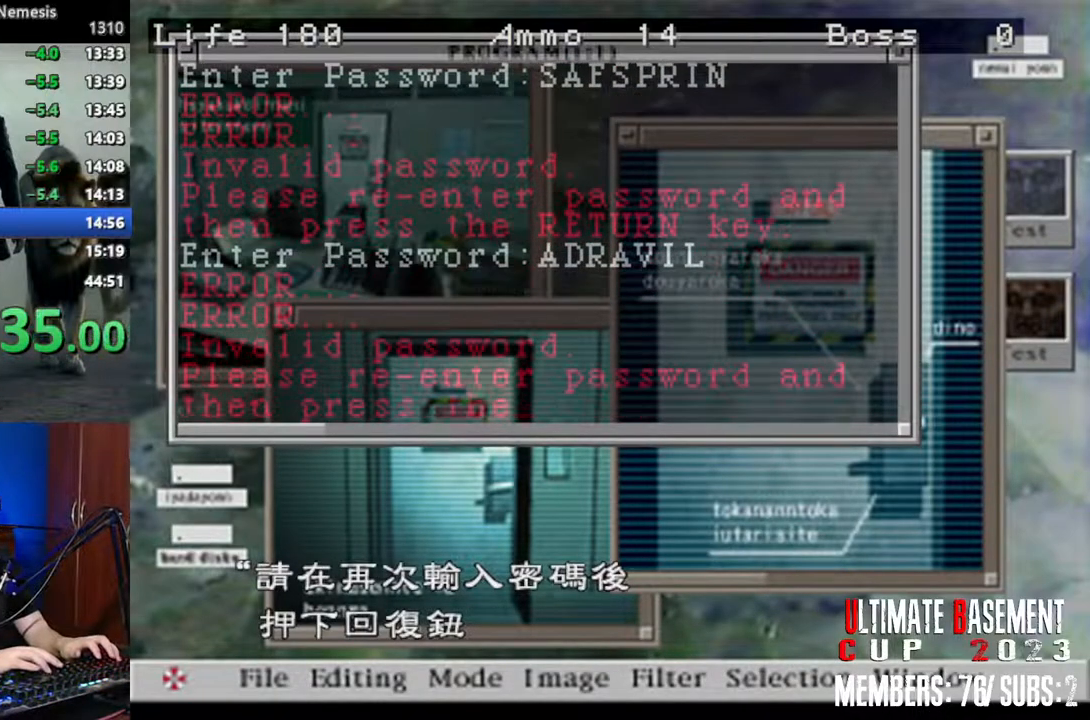
{"keys": ["shift"], "events": [[50, "q", "up"], [50, "semicolon", "up"], [150, "semicolon", "down"], [250, "semicolon", "up"], [283, "a", "down"], [333, "semicolon", "down"], [433, "a", "up"], [433, "semicolon", "up"]]}
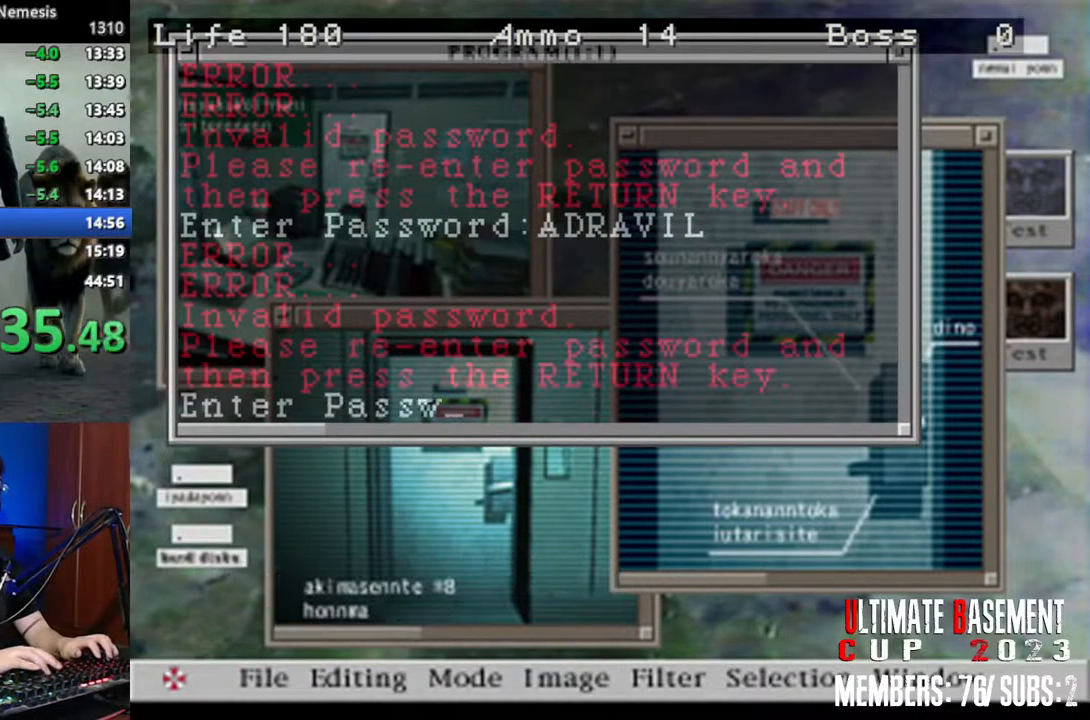
{"keys": ["shift"], "events": [[67, "semicolon", "down"], [167, "semicolon", "up"], [300, "semicolon", "down"], [350, "semicolon", "up"]]}
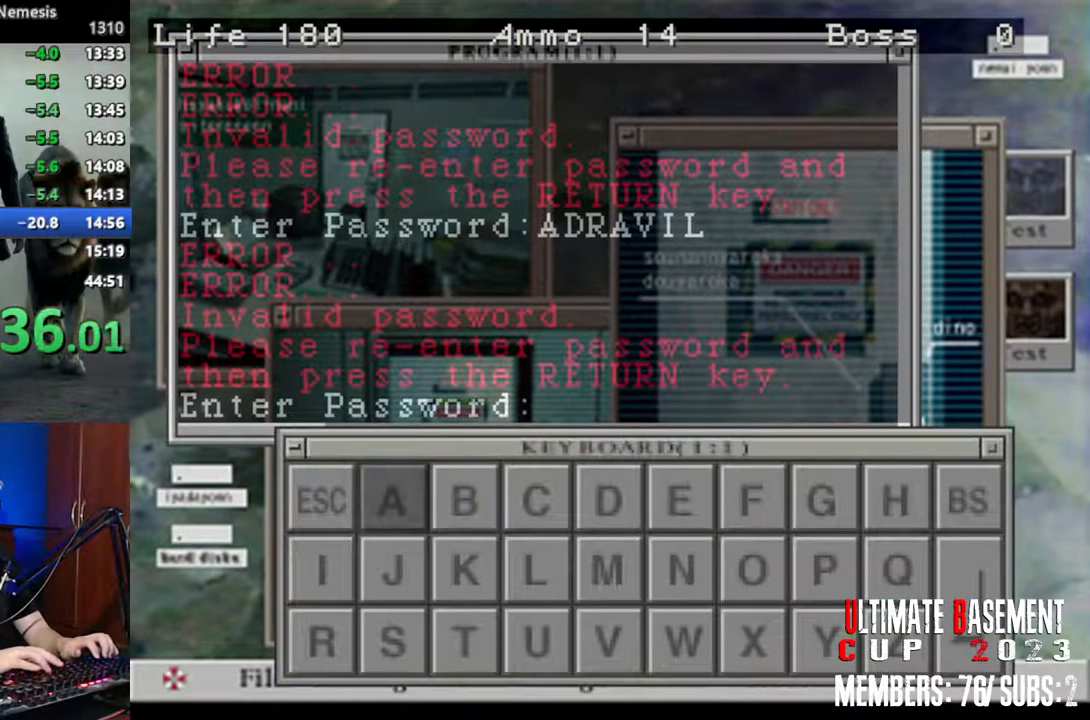
{"keys": ["a", "shift"], "events": [[133, "semicolon", "down"], [233, "semicolon", "up"], [267, "s", "down"], [367, "a", "down"], [367, "s", "up"]]}
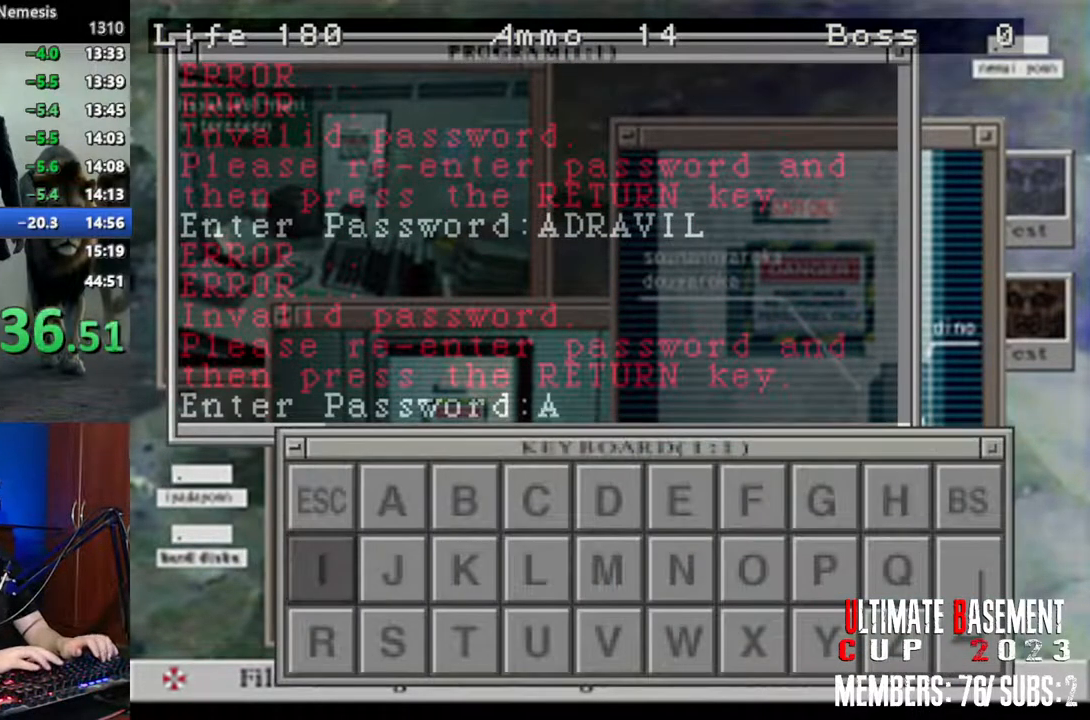
{"keys": ["semicolon", "shift"], "events": [[50, "a", "up"], [200, "a", "down"], [283, "a", "up"], [433, "semicolon", "down"]]}
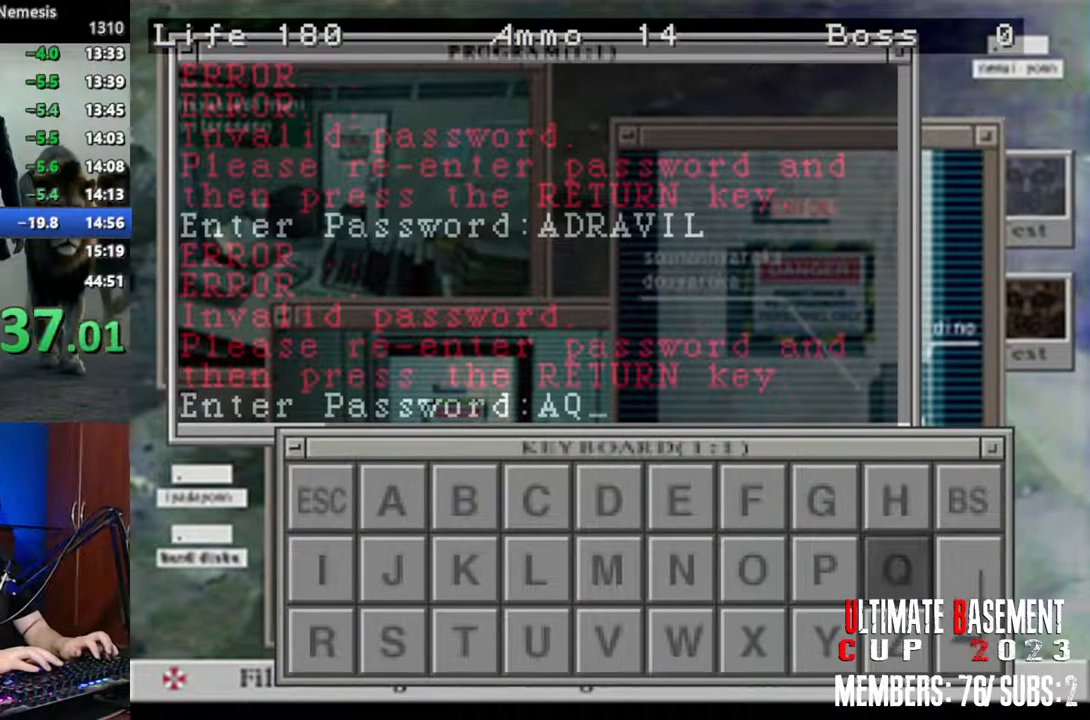
{"keys": ["d", "shift"], "events": [[17, "semicolon", "up"], [67, "d", "down"], [167, "d", "up"], [217, "s", "down"], [300, "d", "down"], [300, "s", "up"], [400, "d", "up"], [500, "d", "down"]]}
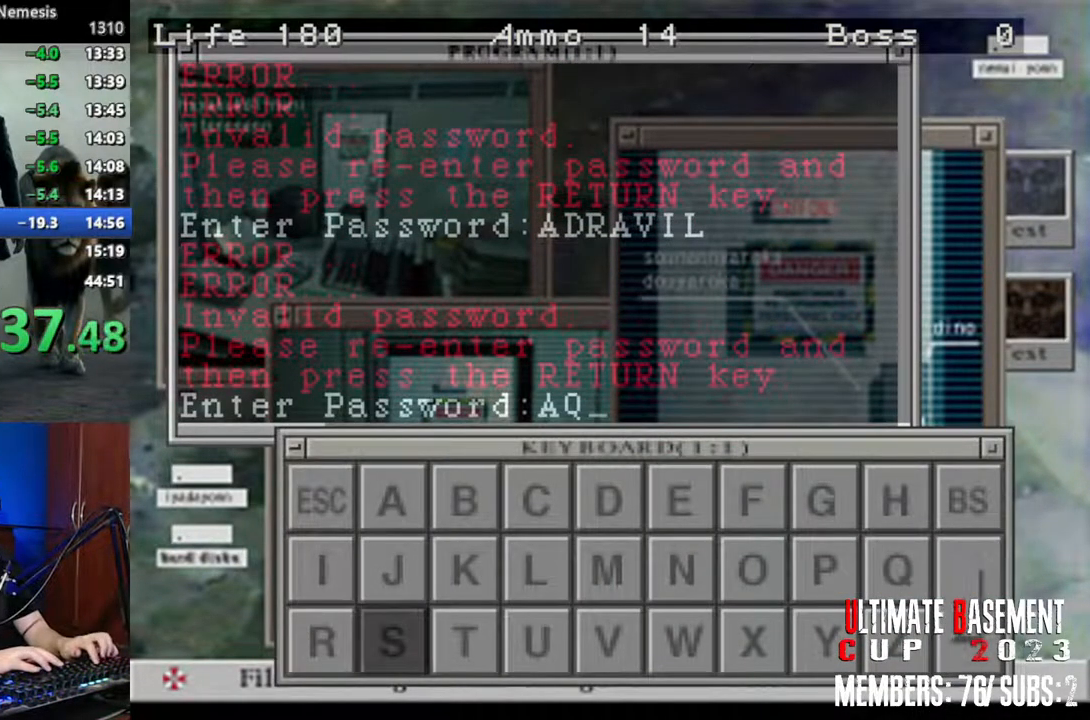
{"keys": ["a", "shift"], "events": [[33, "d", "up"], [133, "d", "down"], [183, "d", "up"], [283, "d", "down"], [417, "d", "up"], [417, "semicolon", "down"], [467, "a", "down"], [500, "semicolon", "up"]]}
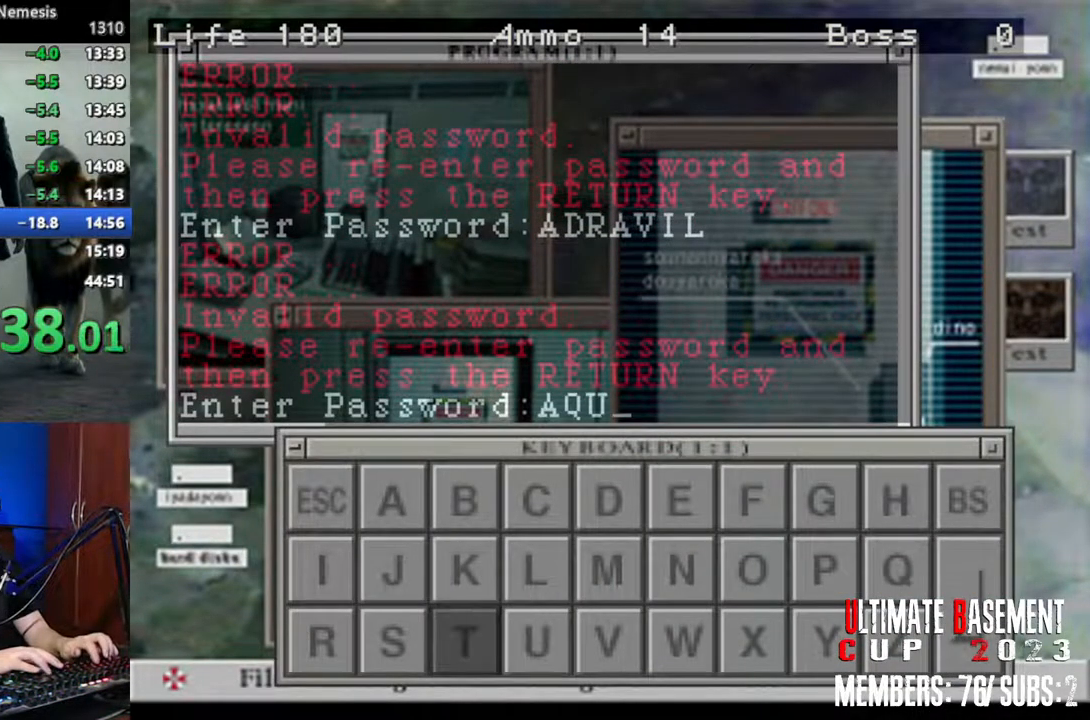
{"keys": ["shift"], "events": [[50, "a", "up"], [150, "a", "down"], [233, "a", "up"], [283, "s", "down"], [383, "s", "up"], [383, "semicolon", "down"], [483, "semicolon", "up"]]}